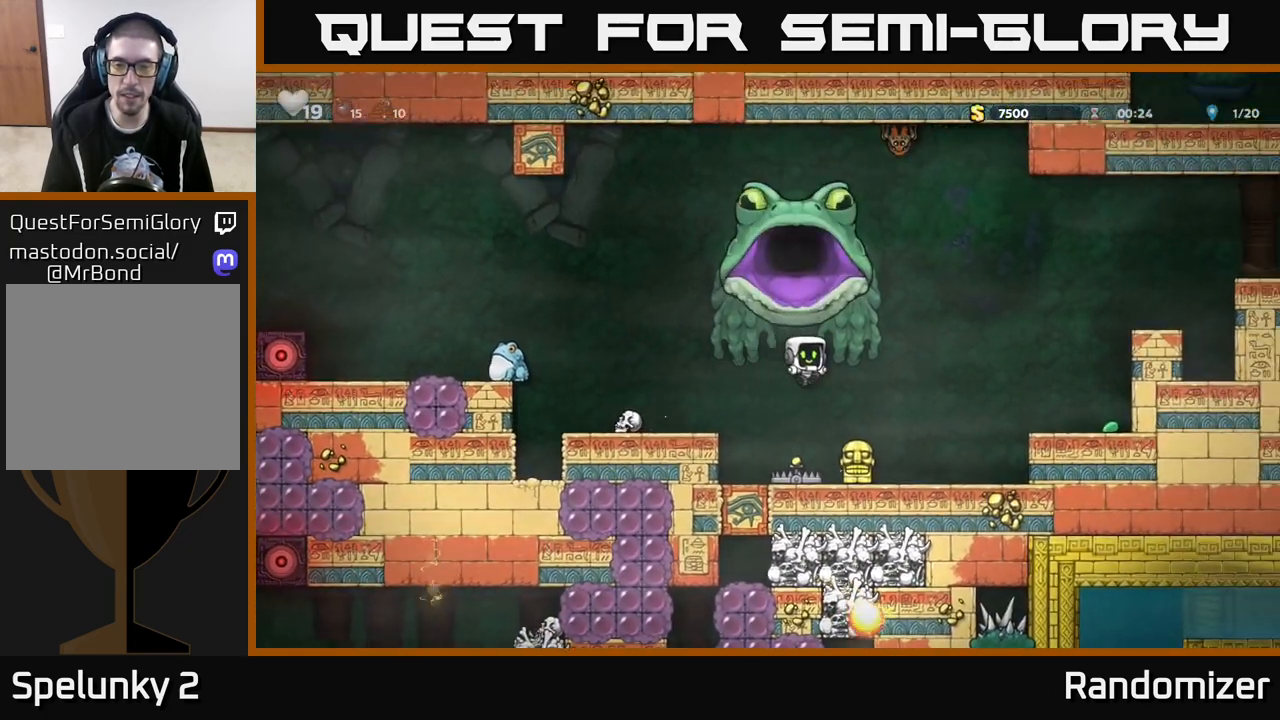
Gameplay with a controller (Xbox layout); each line is a JSON object with the inputs held at the frame after it. "events" lists button and stick changes between this image and that frame as [ms after this image, input, new state], when the widget could be followed in between.
{"buttons": [], "left_stick": "right", "right_stick": "center", "events": [[133, "left_stick", "center"], [450, "left_stick", "right"]]}
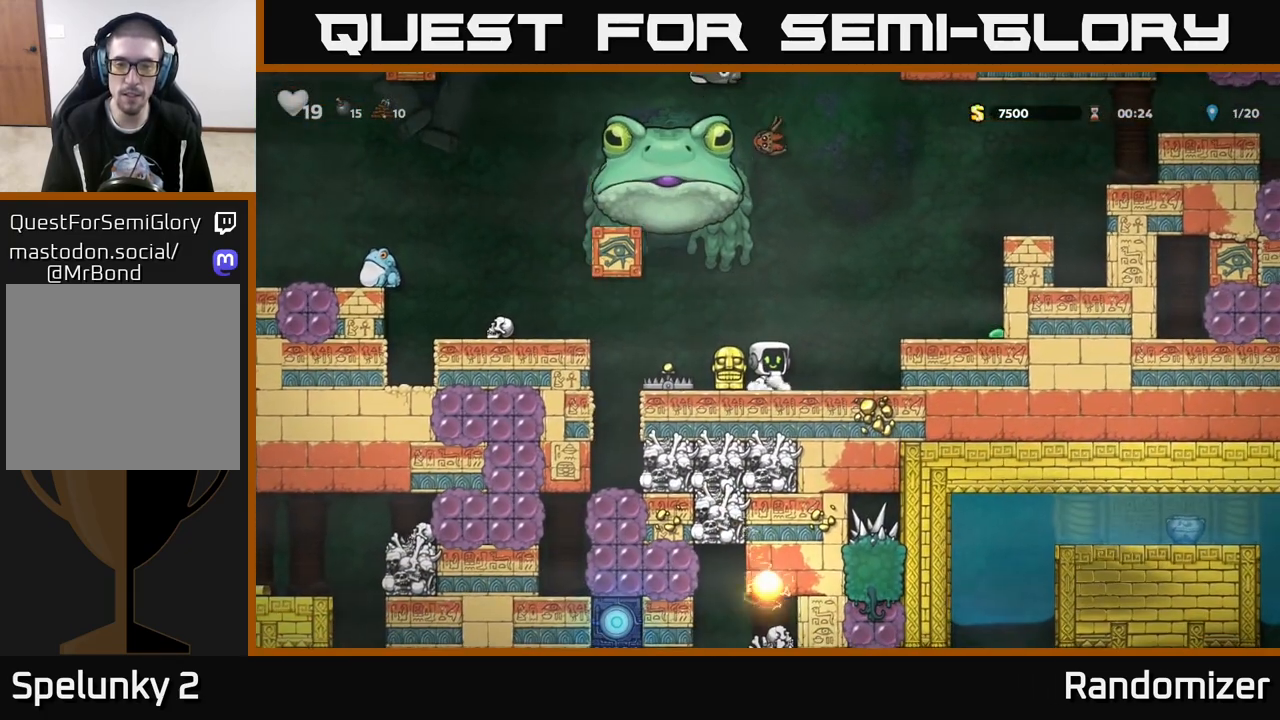
{"buttons": [], "left_stick": "center", "right_stick": "center", "events": [[383, "left_stick", "center"]]}
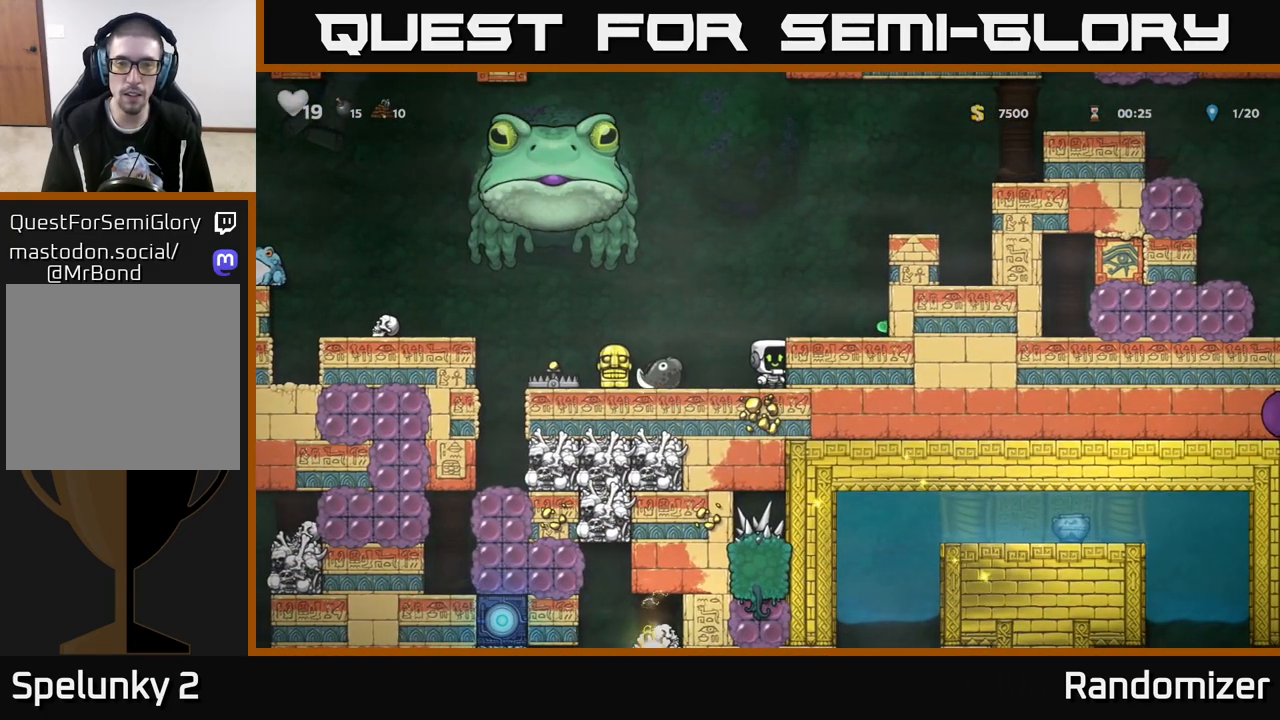
{"buttons": [], "left_stick": "center", "right_stick": "center", "events": [[300, "left_stick", "left"], [333, "X", "down"], [417, "X", "up"], [417, "left_stick", "center"]]}
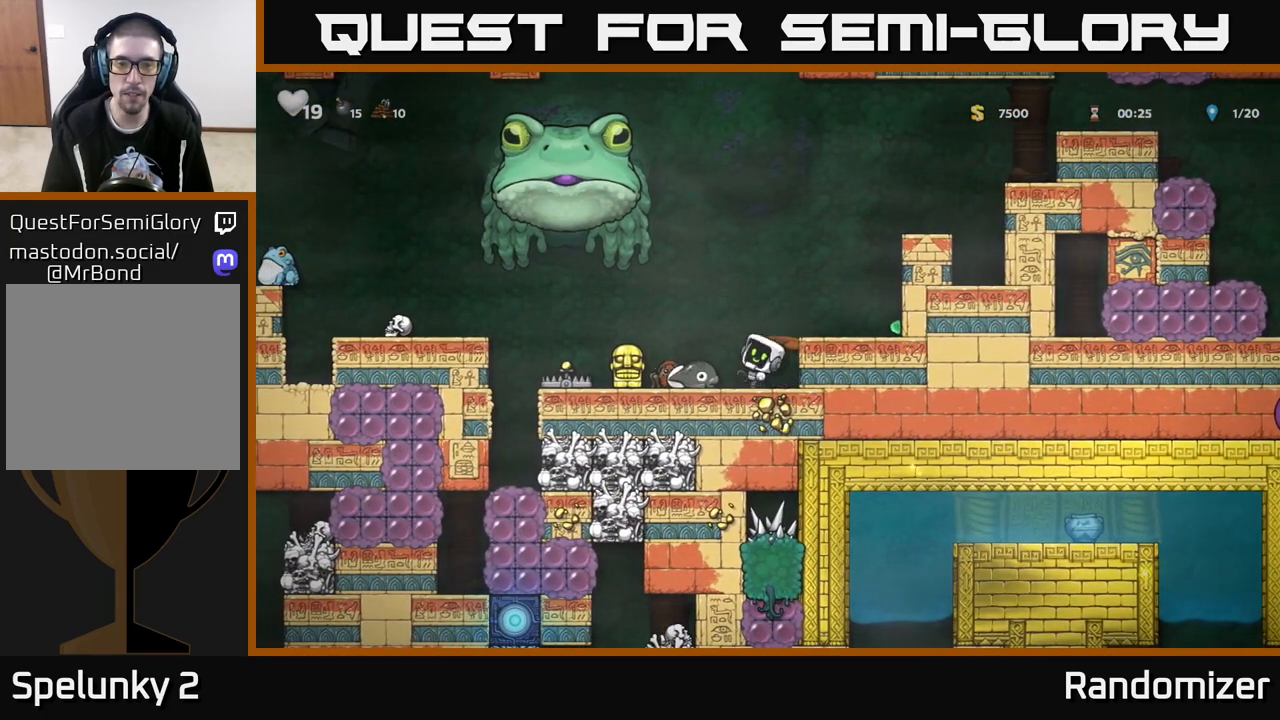
{"buttons": [], "left_stick": "center", "right_stick": "center", "events": [[283, "left_stick", "left"], [300, "X", "down"], [367, "X", "up"], [383, "left_stick", "center"]]}
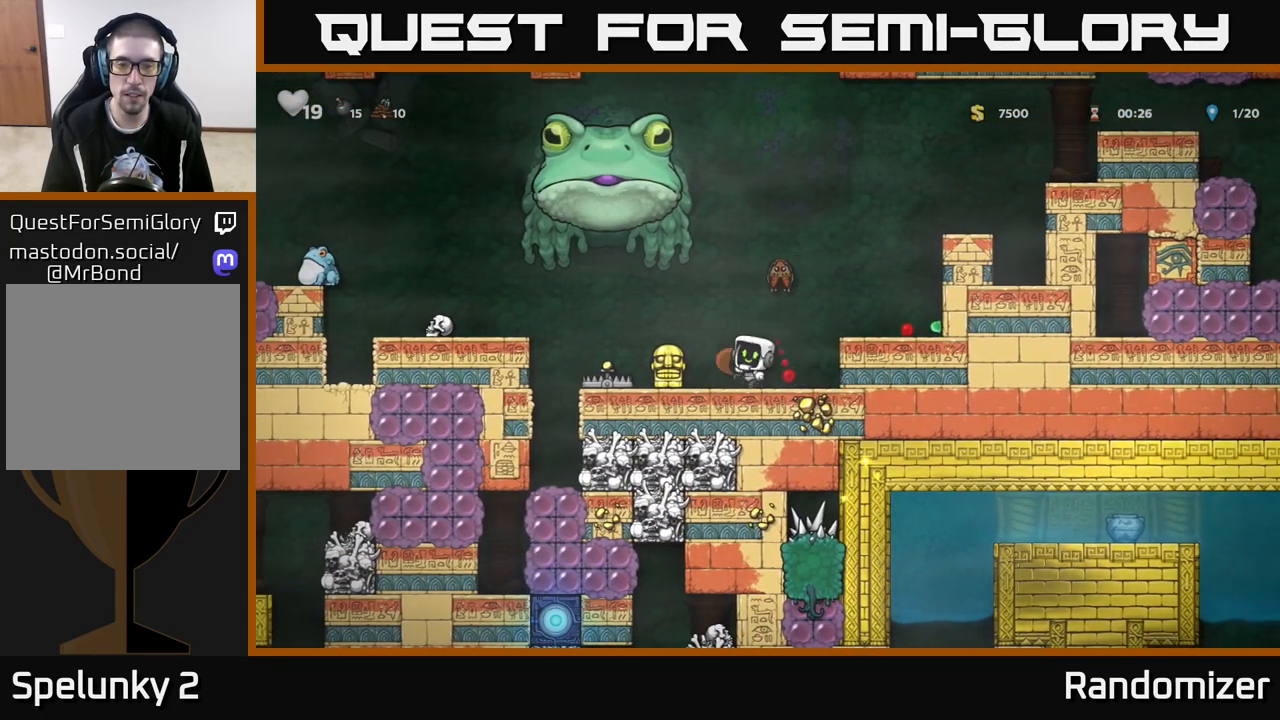
{"buttons": [], "left_stick": "down", "right_stick": "center", "events": [[200, "left_stick", "left"], [417, "left_stick", "down"], [433, "X", "down"], [483, "X", "up"]]}
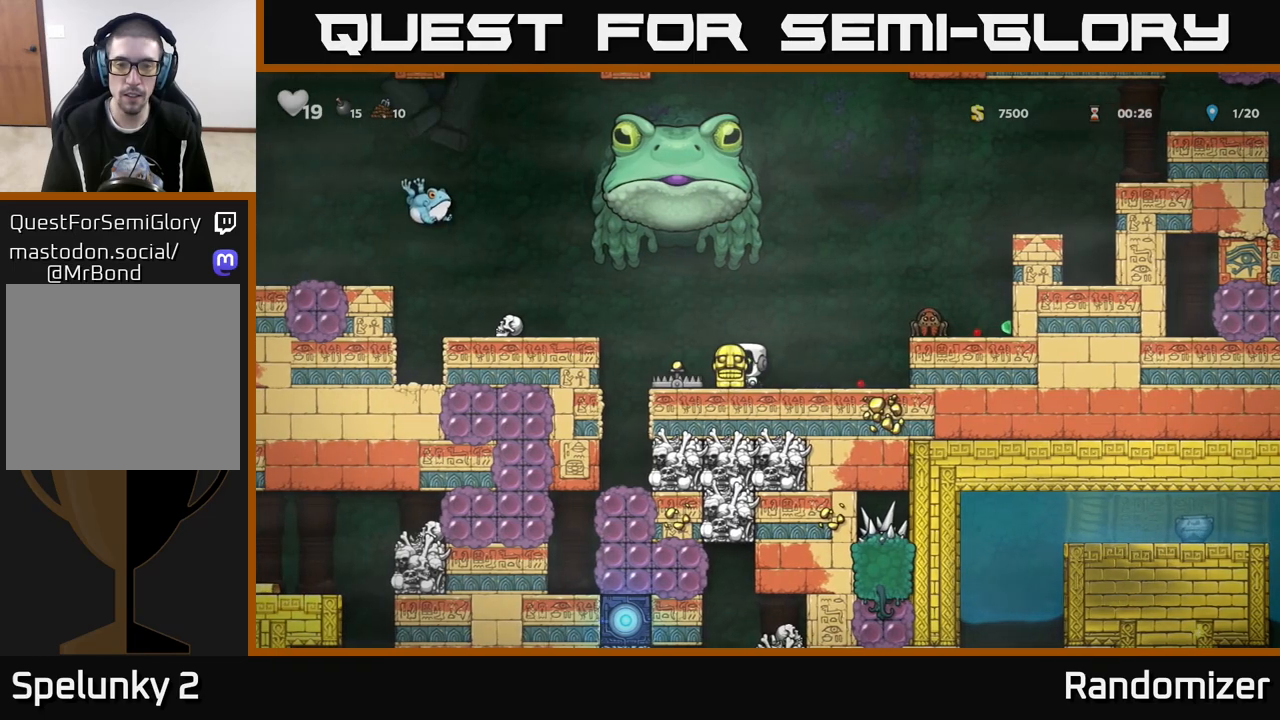
{"buttons": [], "left_stick": "center", "right_stick": "center", "events": [[50, "left_stick", "right"], [217, "left_stick", "center"]]}
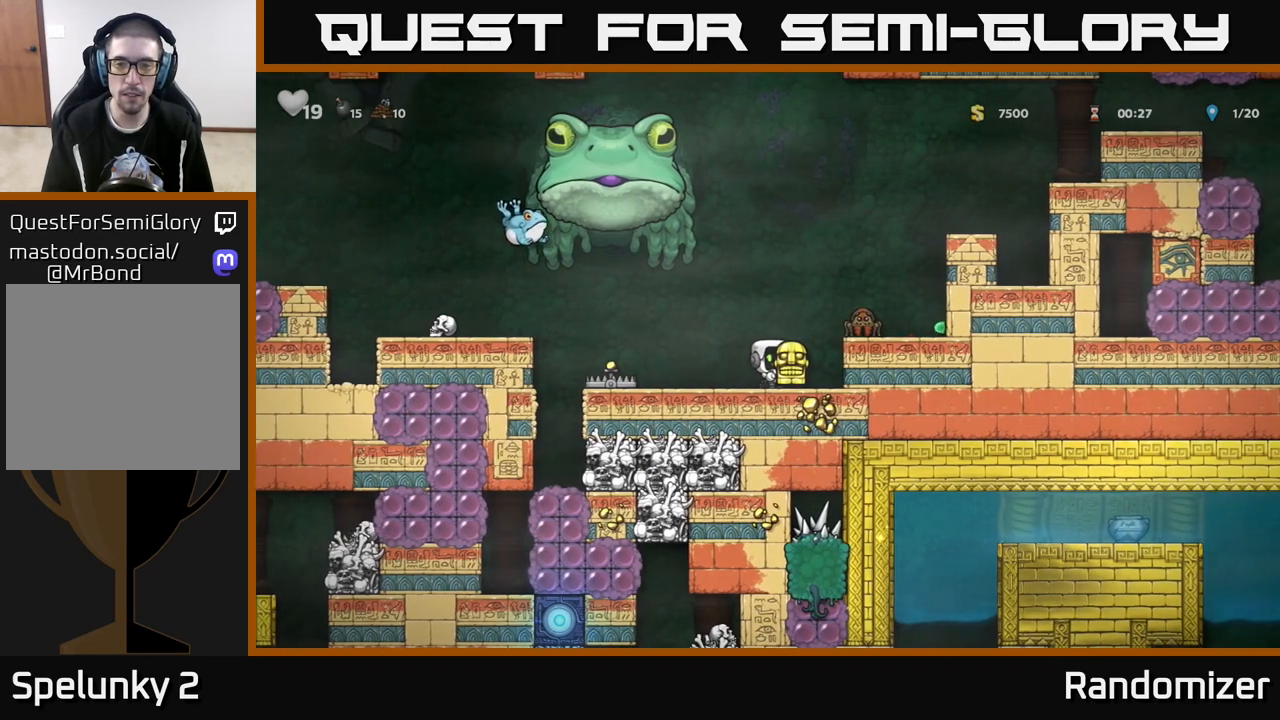
{"buttons": [], "left_stick": "center", "right_stick": "center", "events": []}
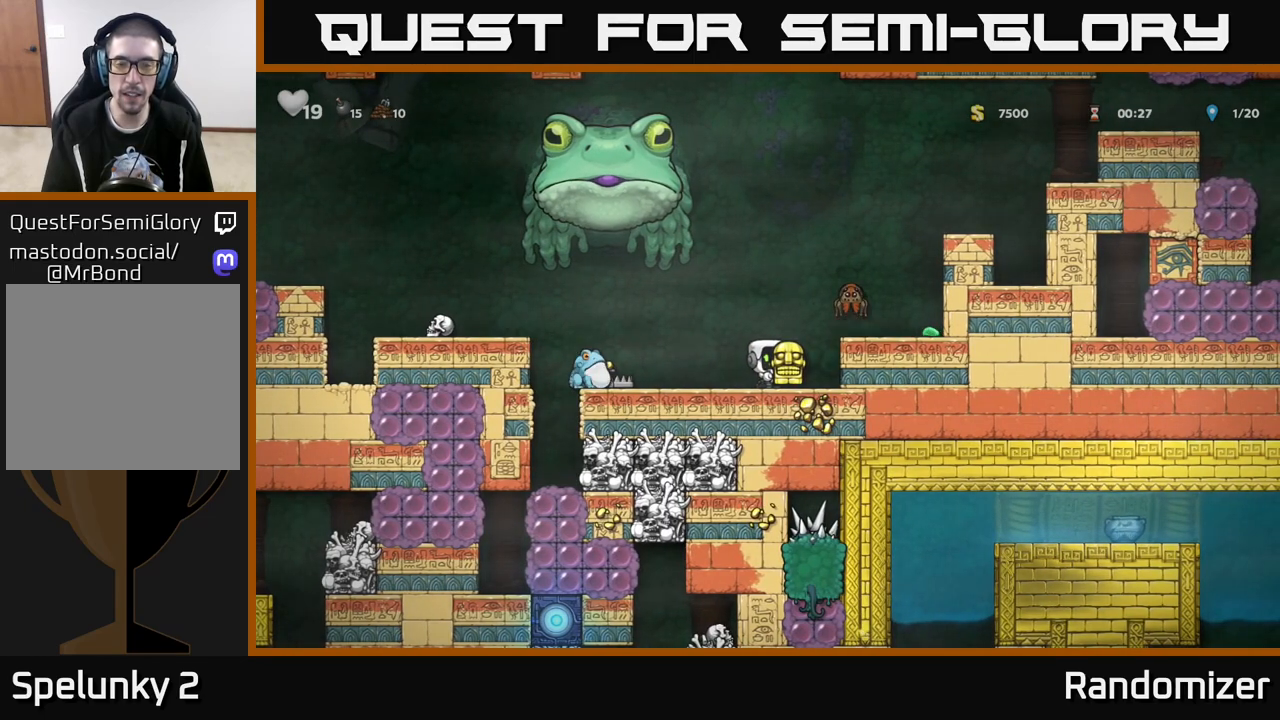
{"buttons": ["A"], "left_stick": "right", "right_stick": "center", "events": [[367, "left_stick", "right"], [450, "A", "down"]]}
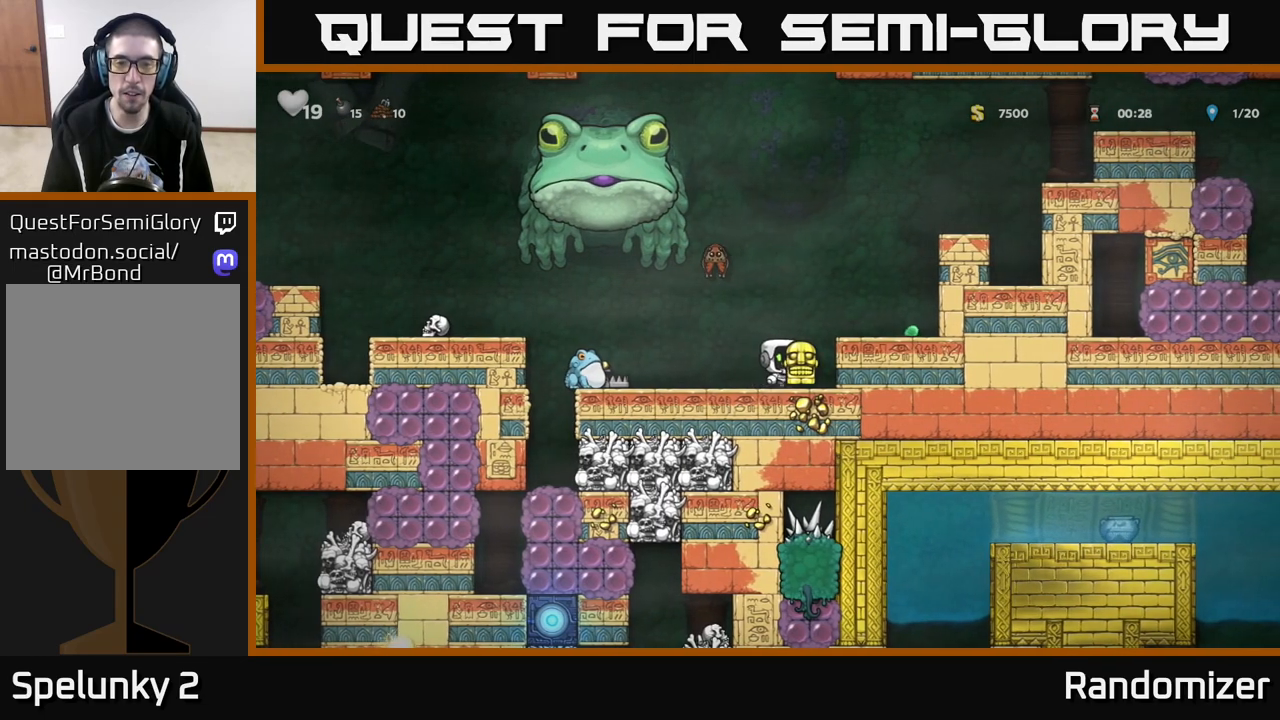
{"buttons": ["A"], "left_stick": "right", "right_stick": "center", "events": [[100, "A", "up"], [200, "left_stick", "center"], [417, "A", "down"], [450, "left_stick", "right"]]}
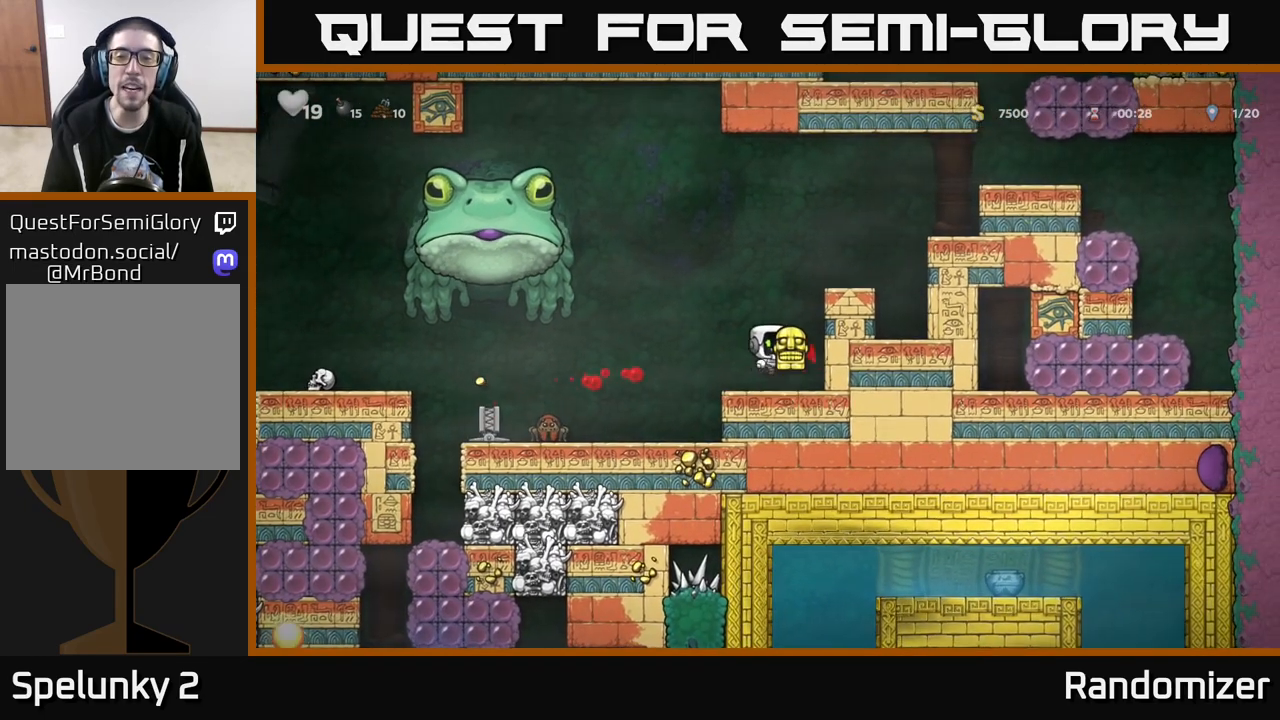
{"buttons": [], "left_stick": "right", "right_stick": "center", "events": [[83, "A", "up"], [350, "A", "down"], [483, "A", "up"]]}
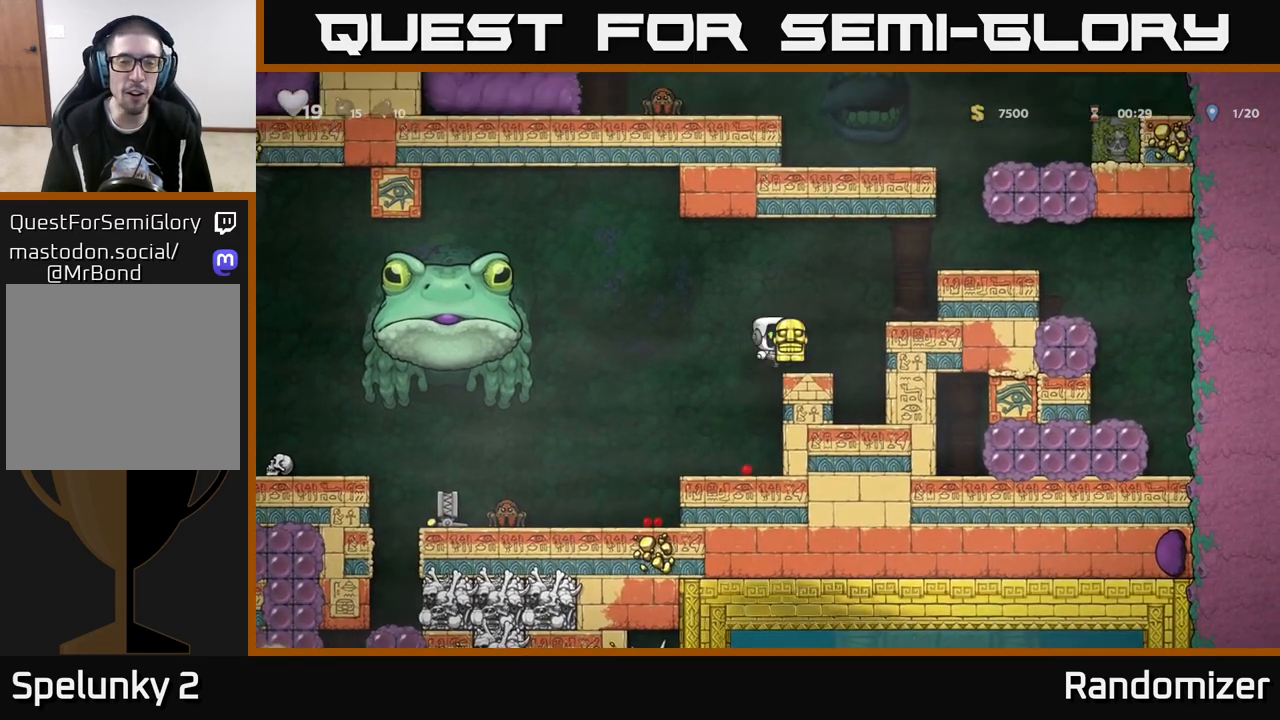
{"buttons": [], "left_stick": "center", "right_stick": "center", "events": [[50, "left_stick", "center"], [100, "left_stick", "left"], [183, "left_stick", "center"]]}
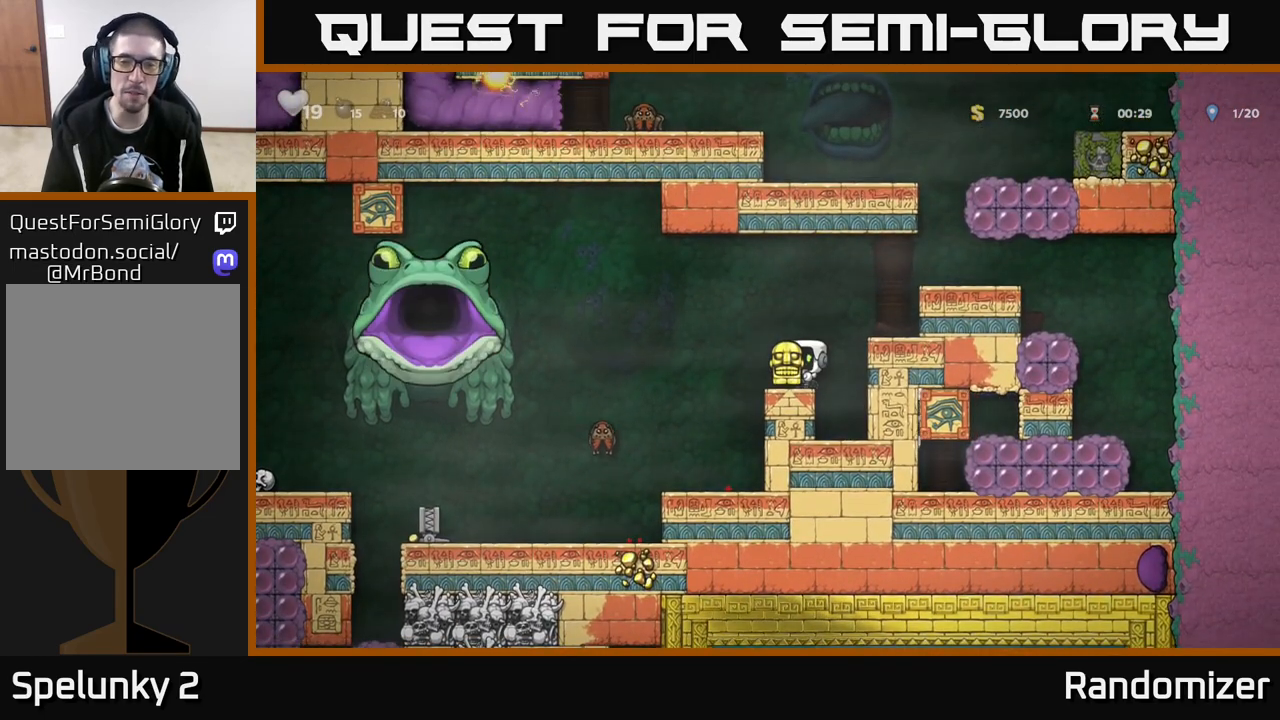
{"buttons": ["A"], "left_stick": "center", "right_stick": "center", "events": [[33, "left_stick", "right"], [50, "A", "down"], [233, "A", "up"], [367, "left_stick", "center"], [467, "A", "down"]]}
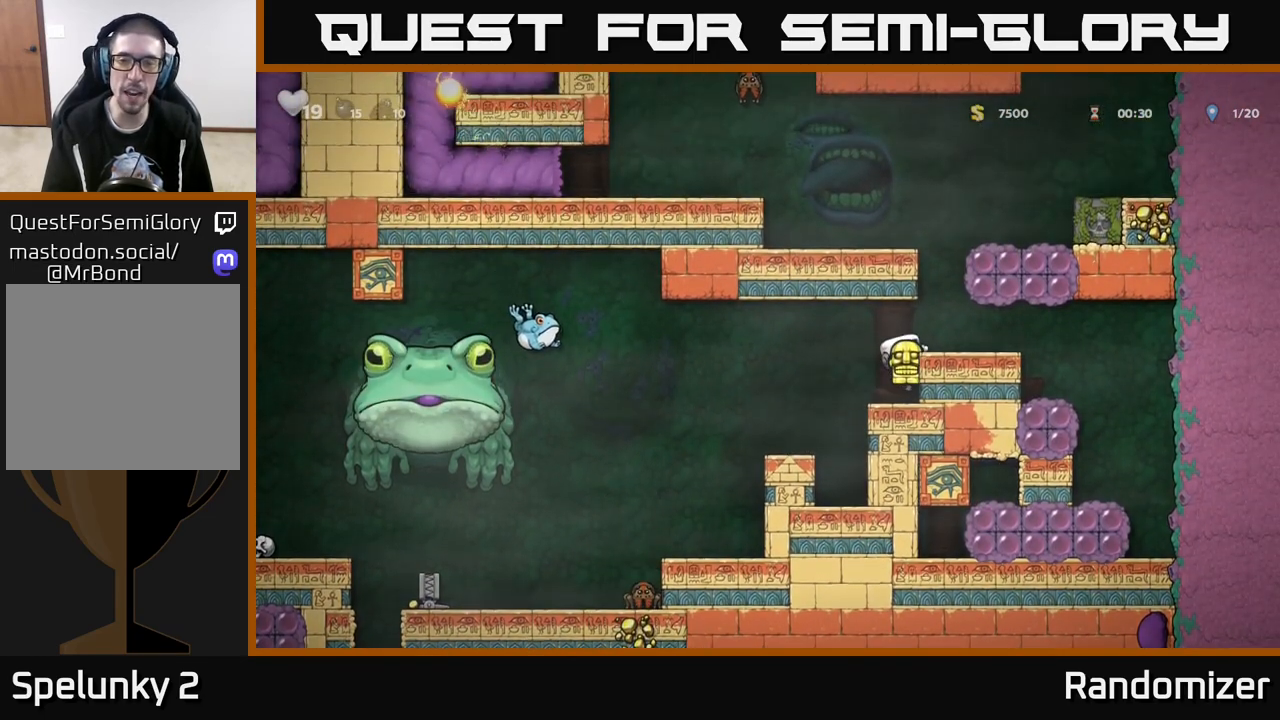
{"buttons": [], "left_stick": "left", "right_stick": "center", "events": [[33, "left_stick", "right"], [83, "A", "up"], [167, "left_stick", "center"], [433, "left_stick", "left"]]}
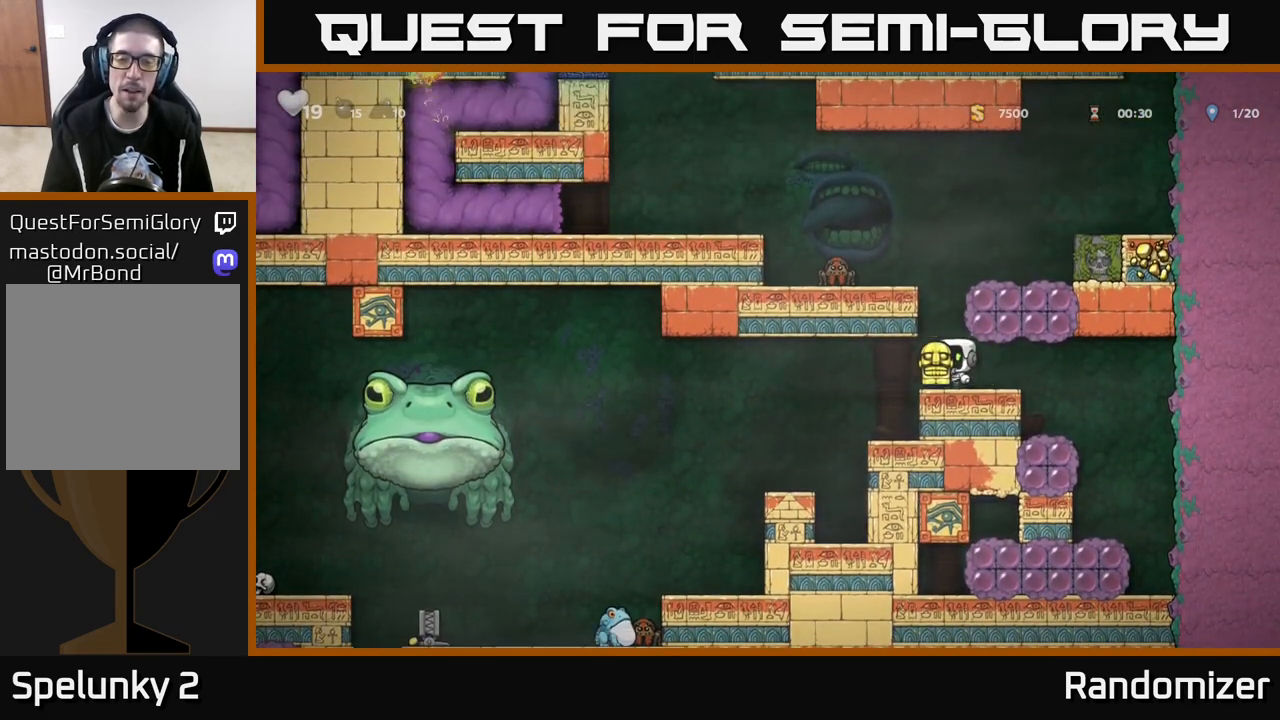
{"buttons": [], "left_stick": "center", "right_stick": "center", "events": [[67, "left_stick", "center"], [117, "A", "down"], [317, "A", "up"], [417, "left_stick", "left"], [483, "left_stick", "center"]]}
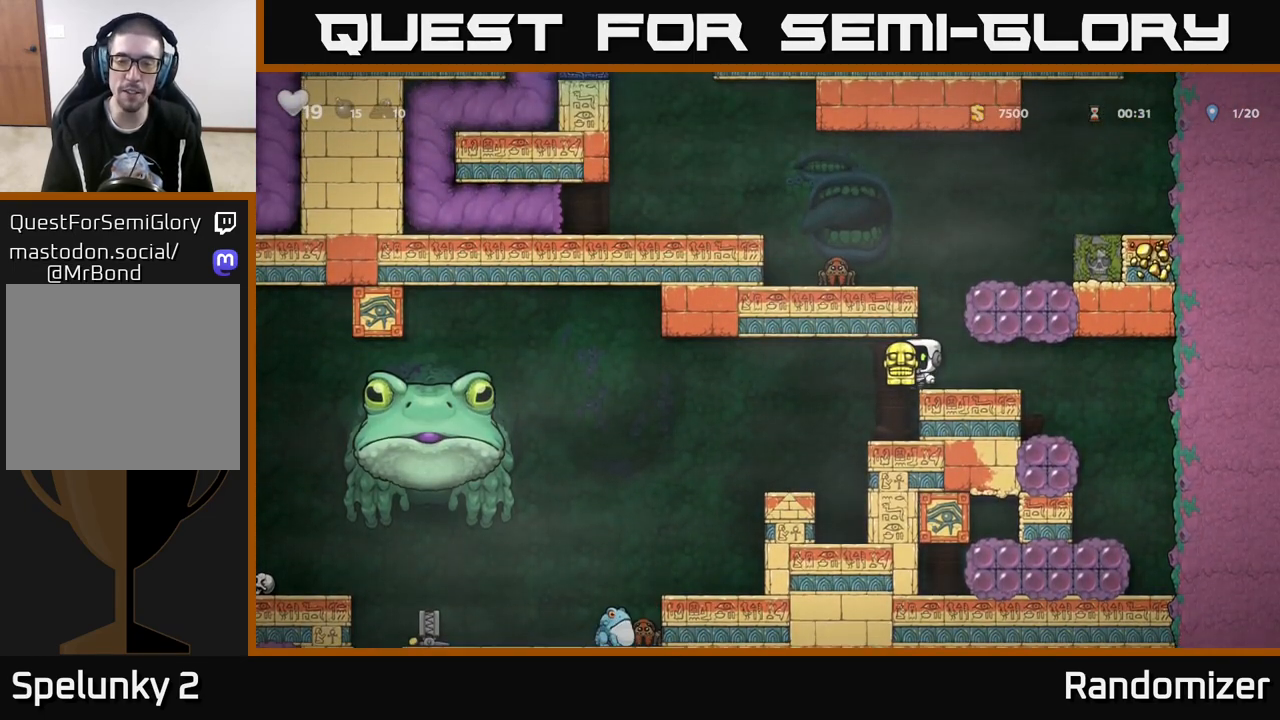
{"buttons": [], "left_stick": "right", "right_stick": "center", "events": [[17, "left_stick", "right"], [150, "left_stick", "center"], [433, "left_stick", "left"], [500, "left_stick", "right"]]}
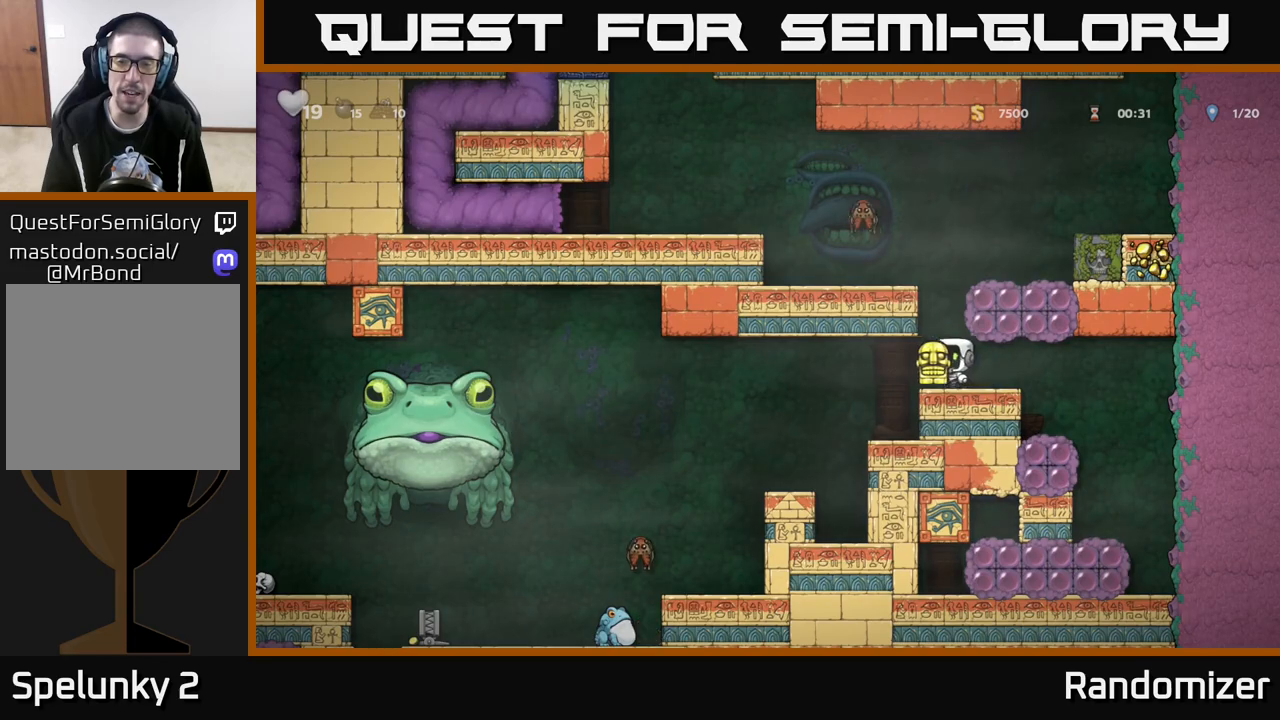
{"buttons": ["A"], "left_stick": "center", "right_stick": "center", "events": [[17, "left_stick", "center"], [500, "A", "down"]]}
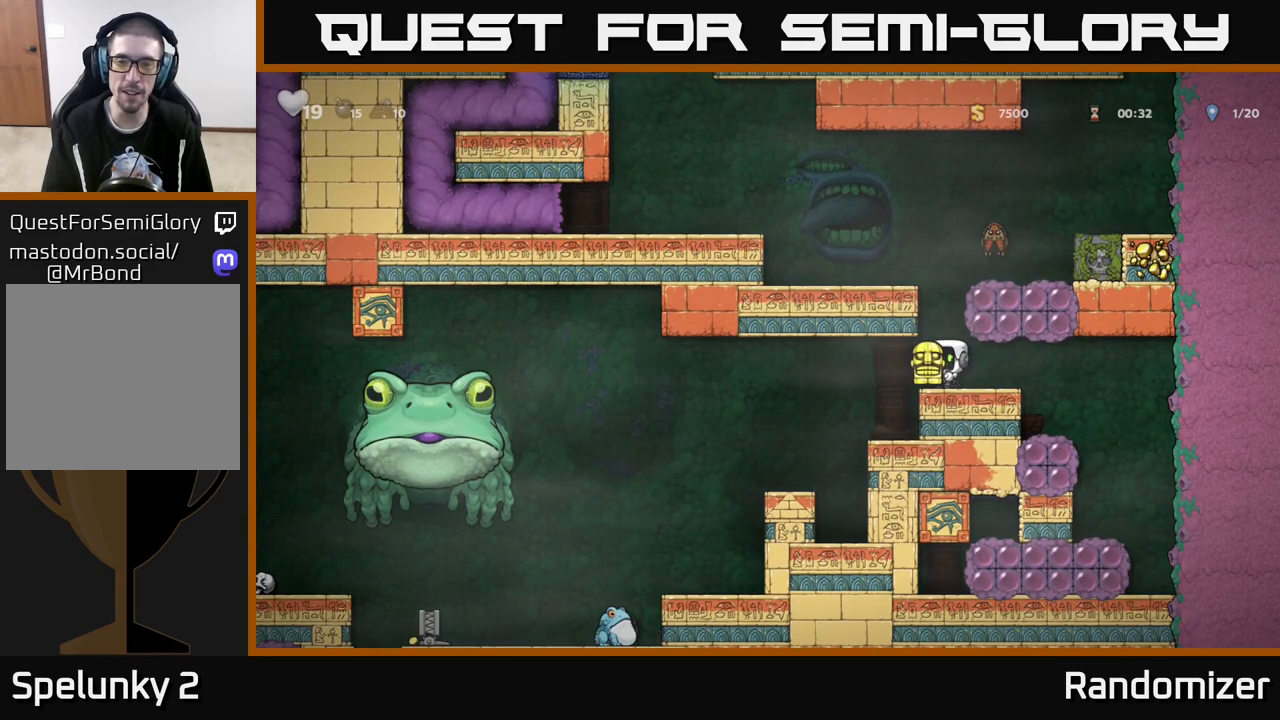
{"buttons": [], "left_stick": "left", "right_stick": "center", "events": [[83, "left_stick", "left"], [183, "A", "up"], [350, "A", "down"], [500, "A", "up"]]}
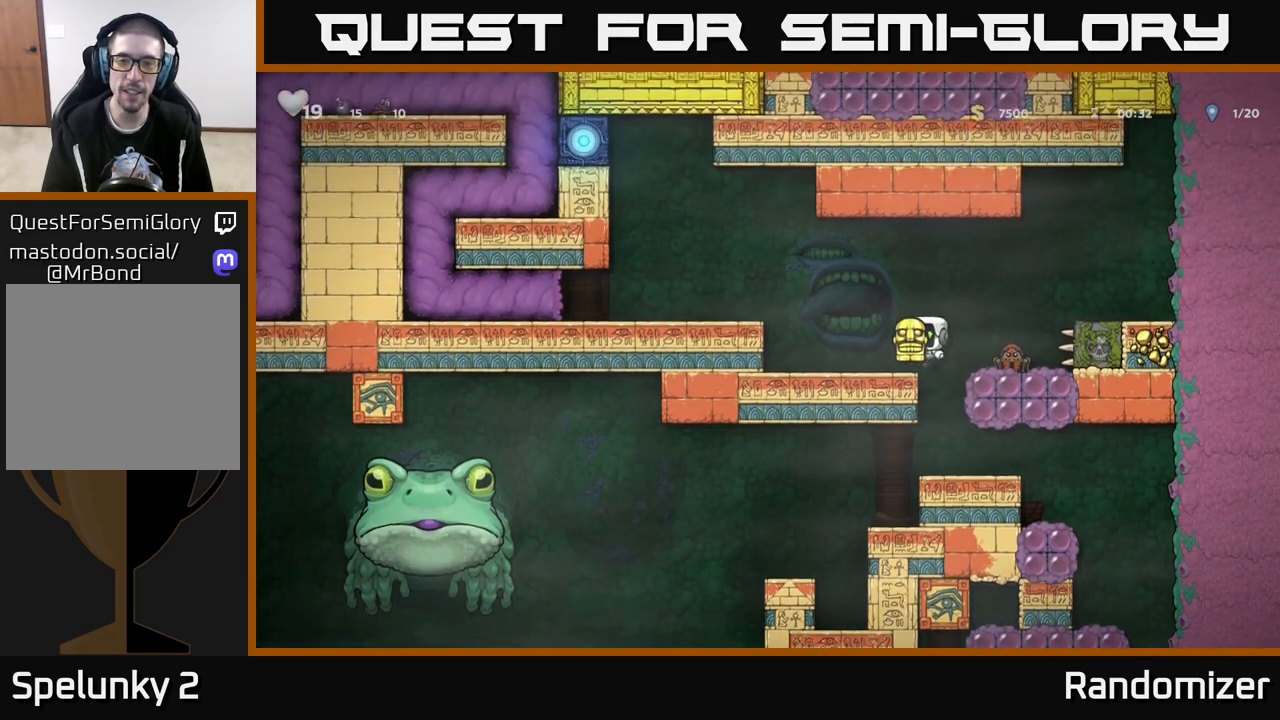
{"buttons": ["A"], "left_stick": "left", "right_stick": "center", "events": [[233, "left_stick", "center"], [400, "A", "down"], [433, "left_stick", "left"]]}
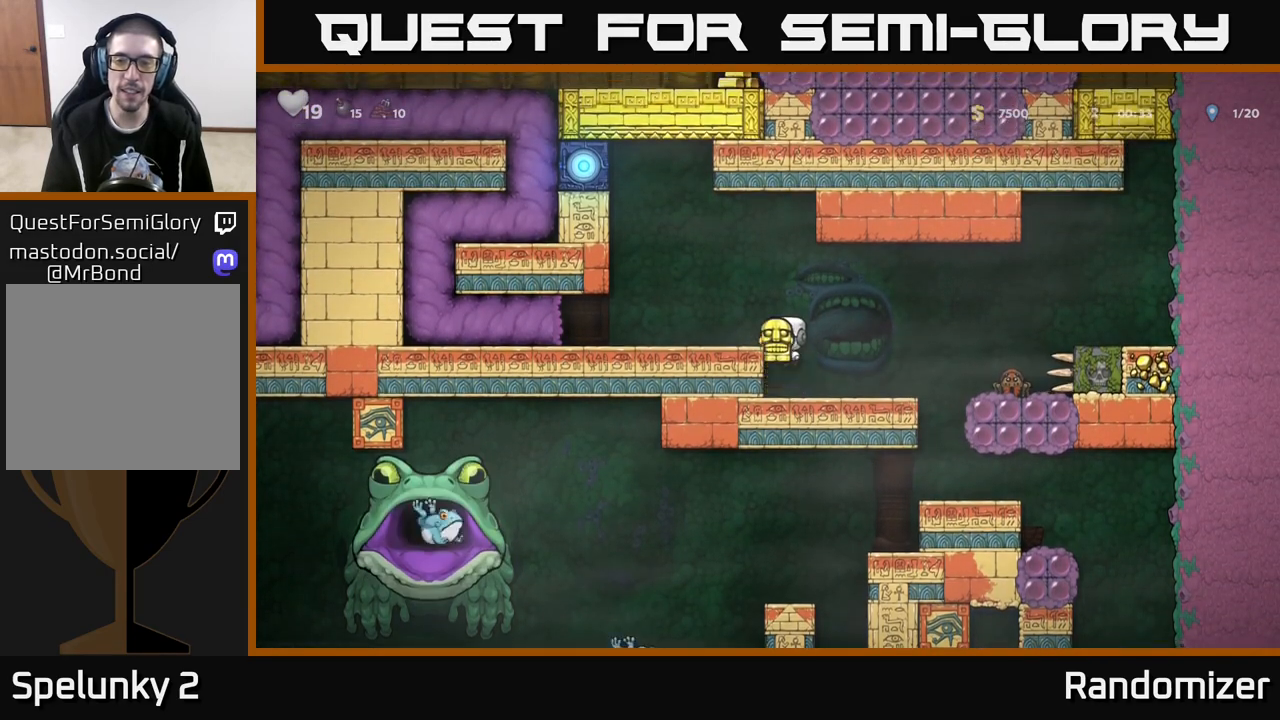
{"buttons": [], "left_stick": "center", "right_stick": "center", "events": [[50, "A", "up"], [500, "left_stick", "center"]]}
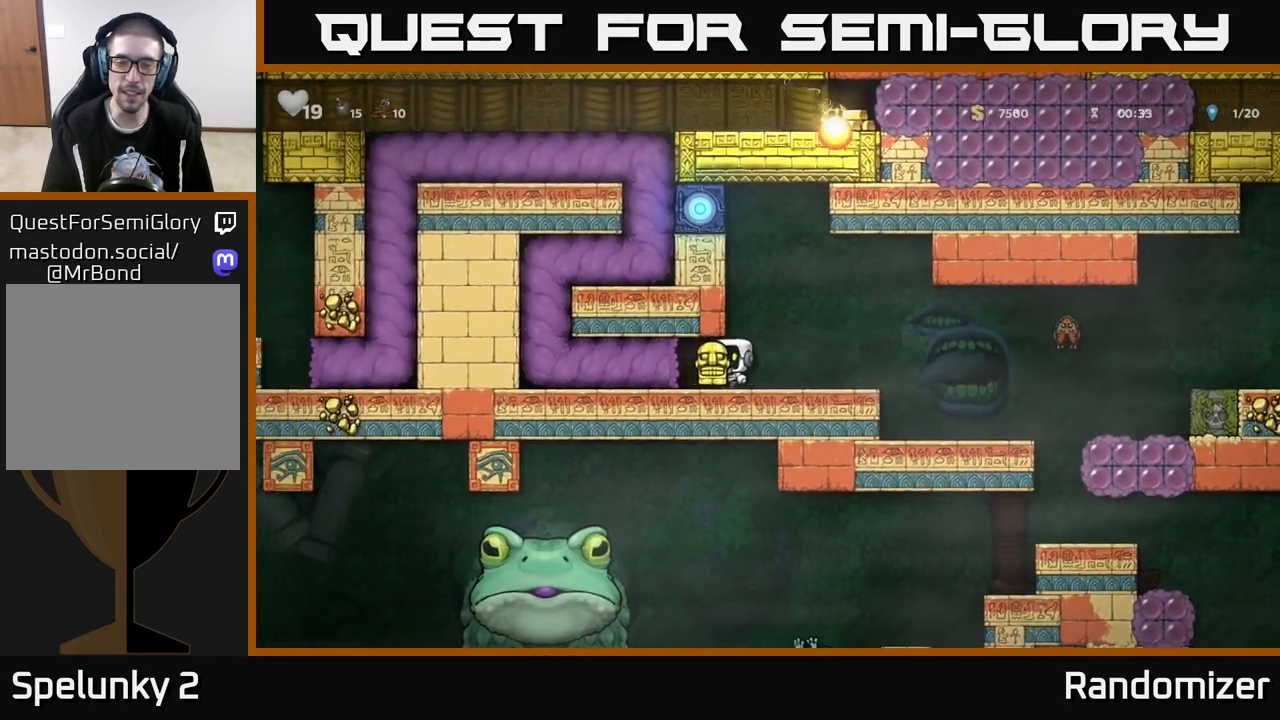
{"buttons": [], "left_stick": "left", "right_stick": "center", "events": [[200, "left_stick", "left"]]}
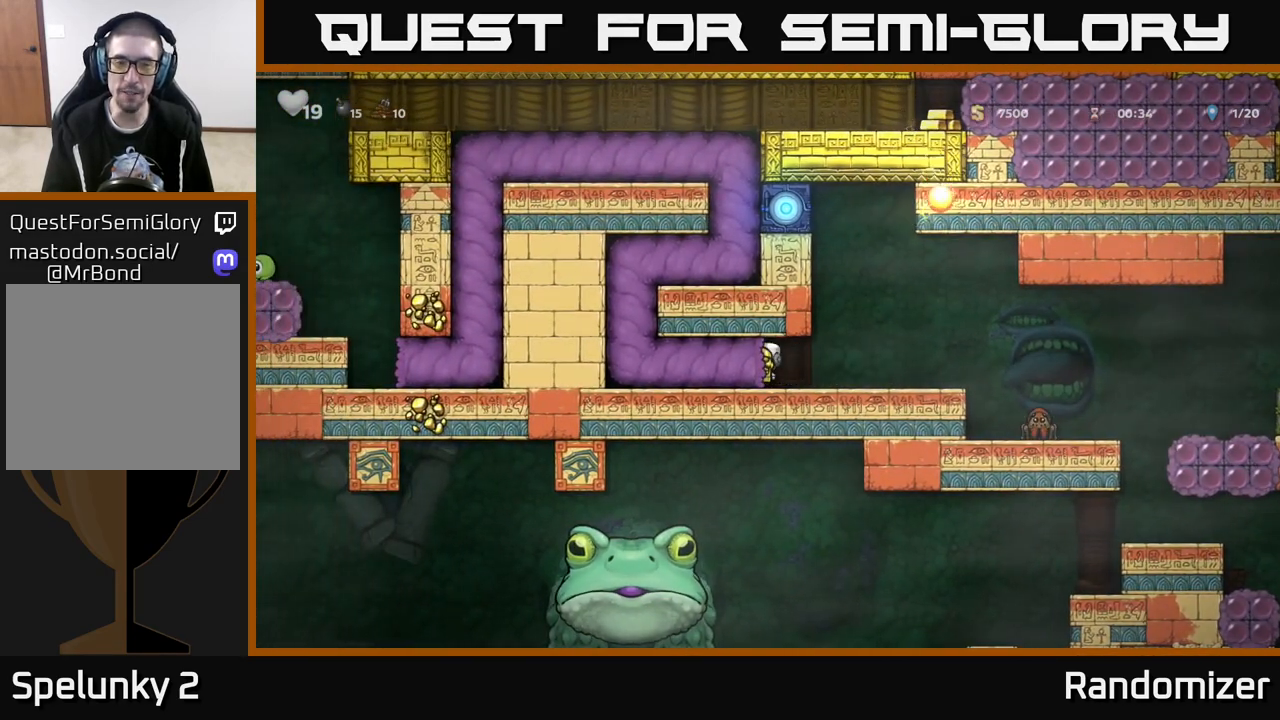
{"buttons": [], "left_stick": "center", "right_stick": "center", "events": [[233, "left_stick", "down"], [333, "left_stick", "center"]]}
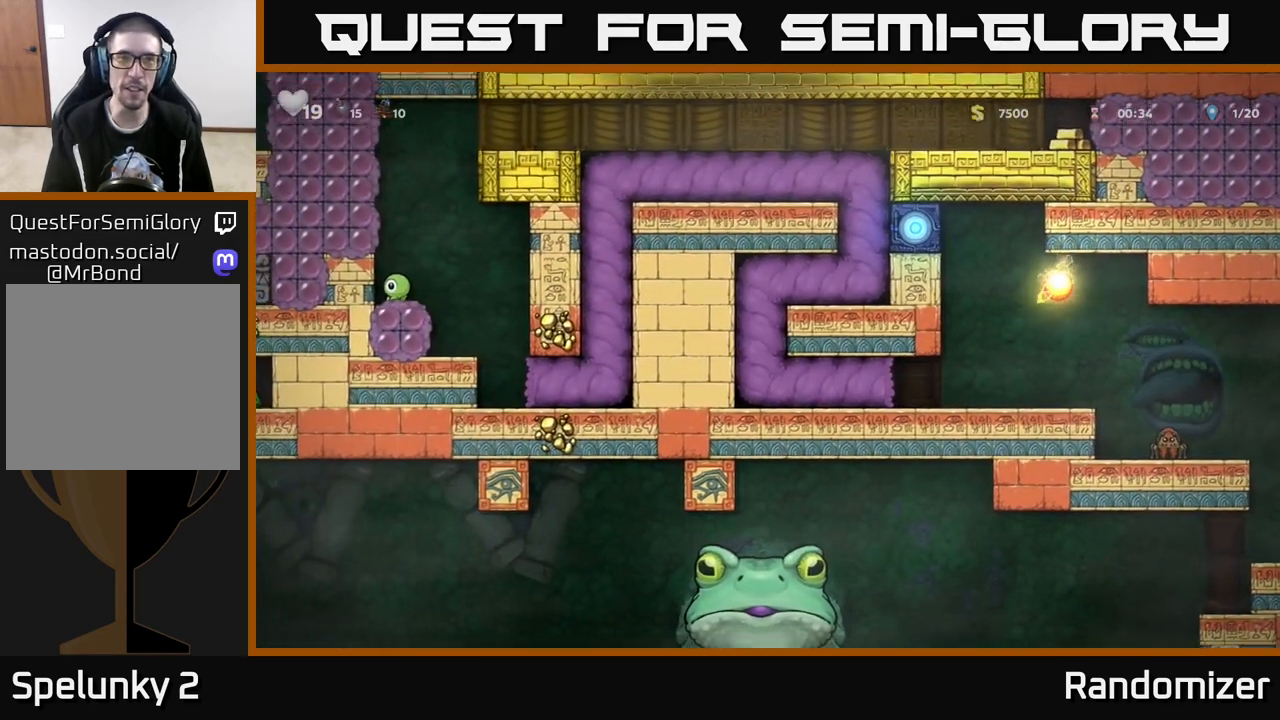
{"buttons": [], "left_stick": "center", "right_stick": "center", "events": []}
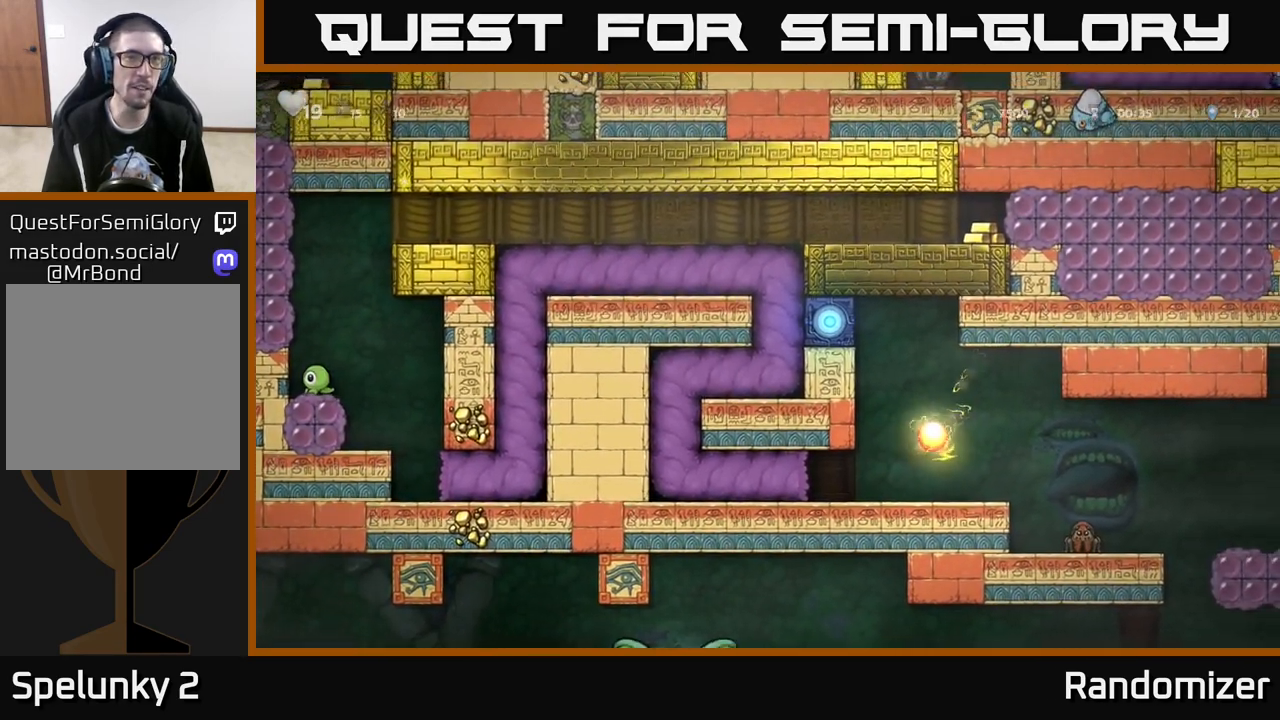
{"buttons": [], "left_stick": "center", "right_stick": "center", "events": []}
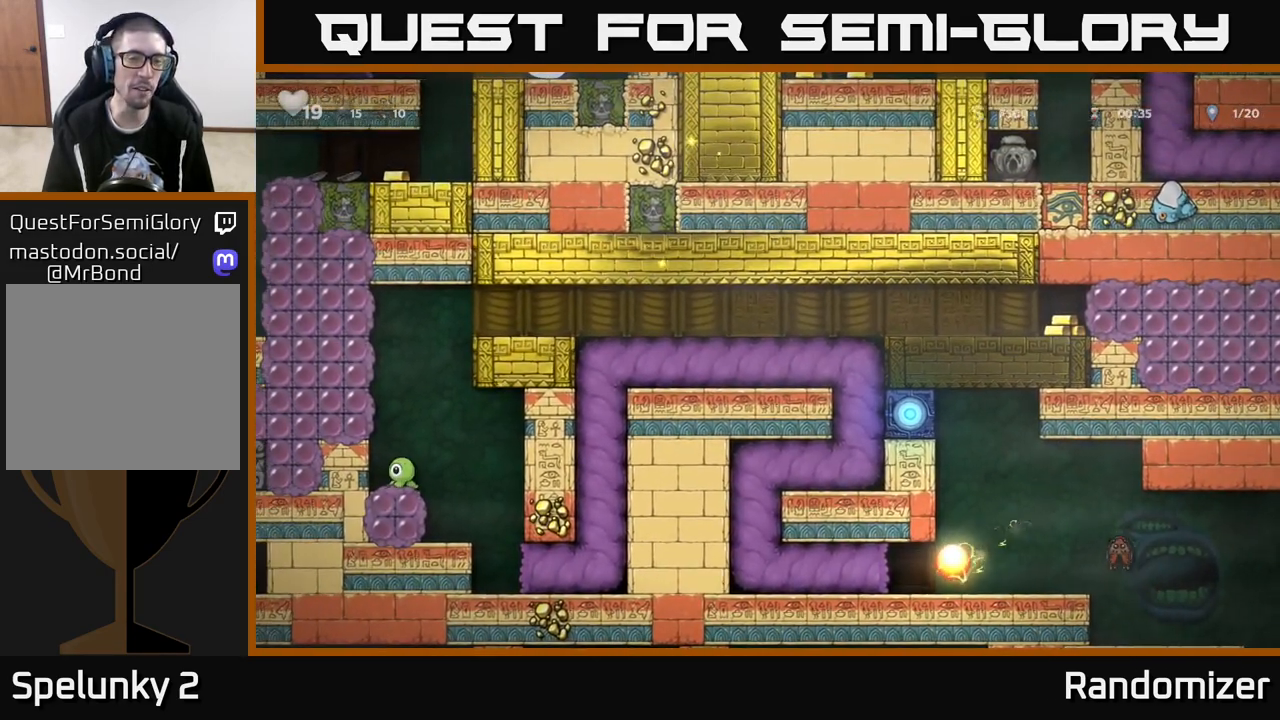
{"buttons": [], "left_stick": "center", "right_stick": "center", "events": []}
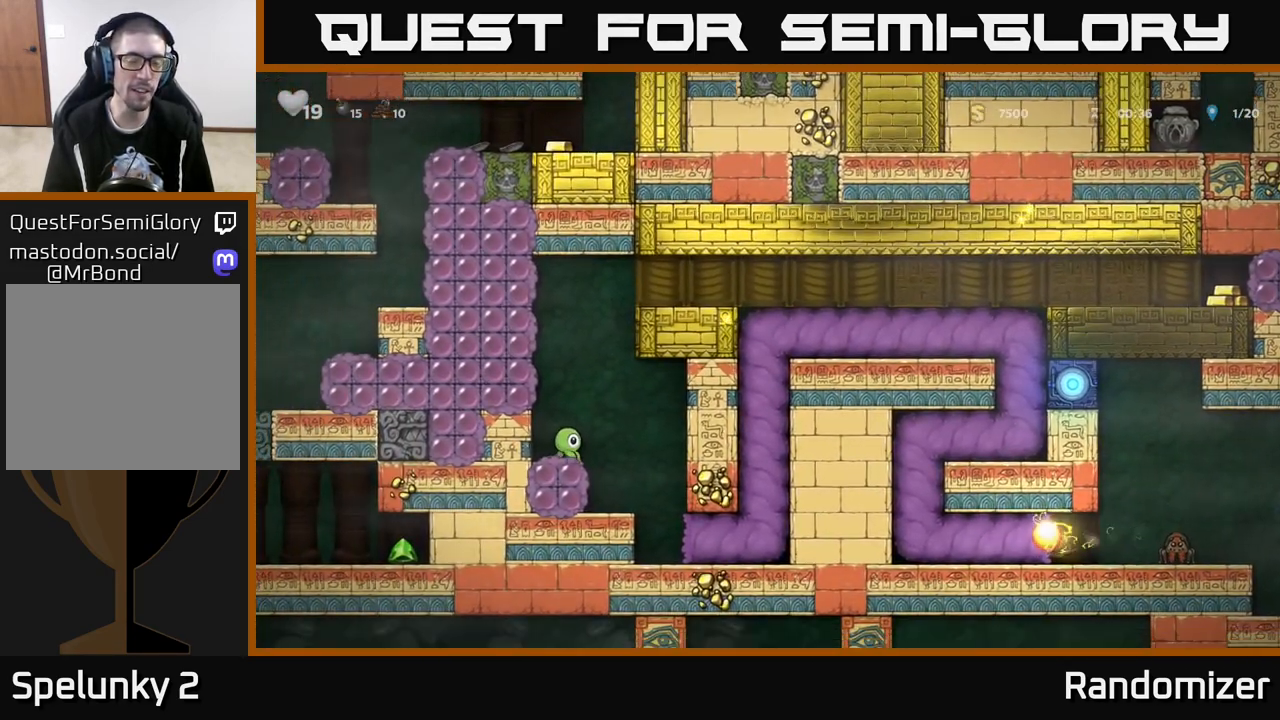
{"buttons": [], "left_stick": "center", "right_stick": "center", "events": []}
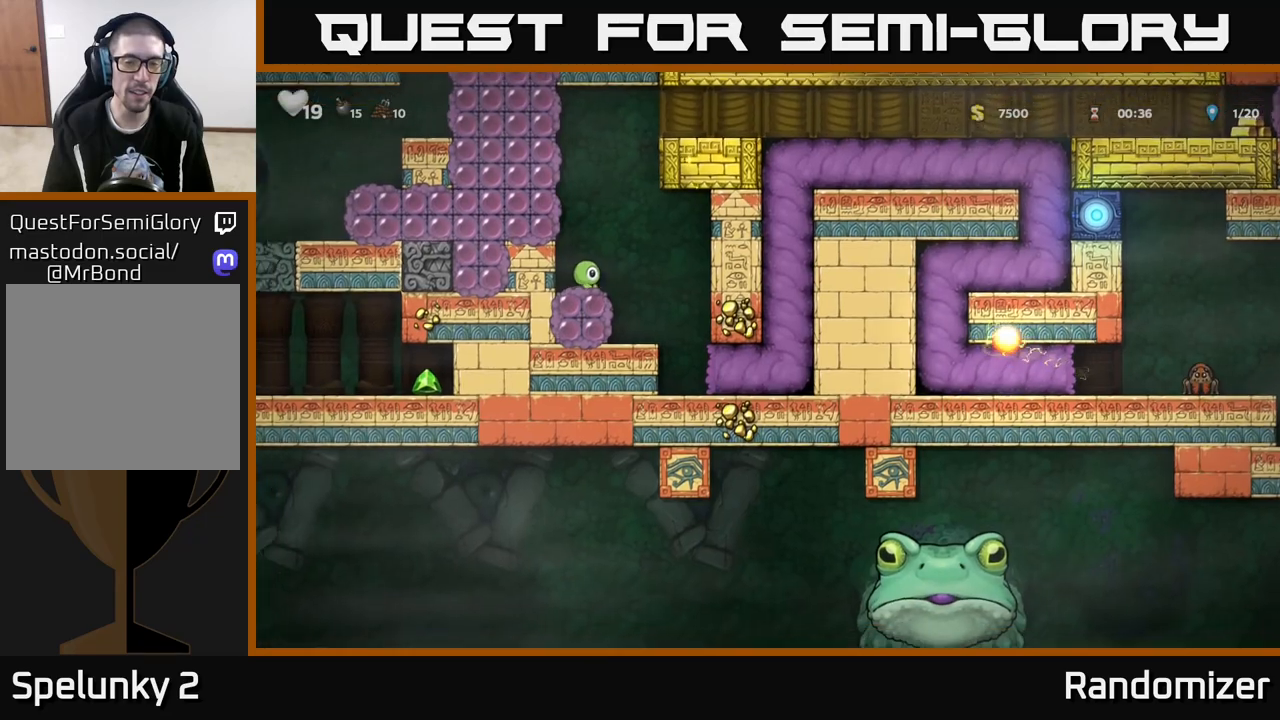
{"buttons": [], "left_stick": "down", "right_stick": "center", "events": [[317, "left_stick", "down"]]}
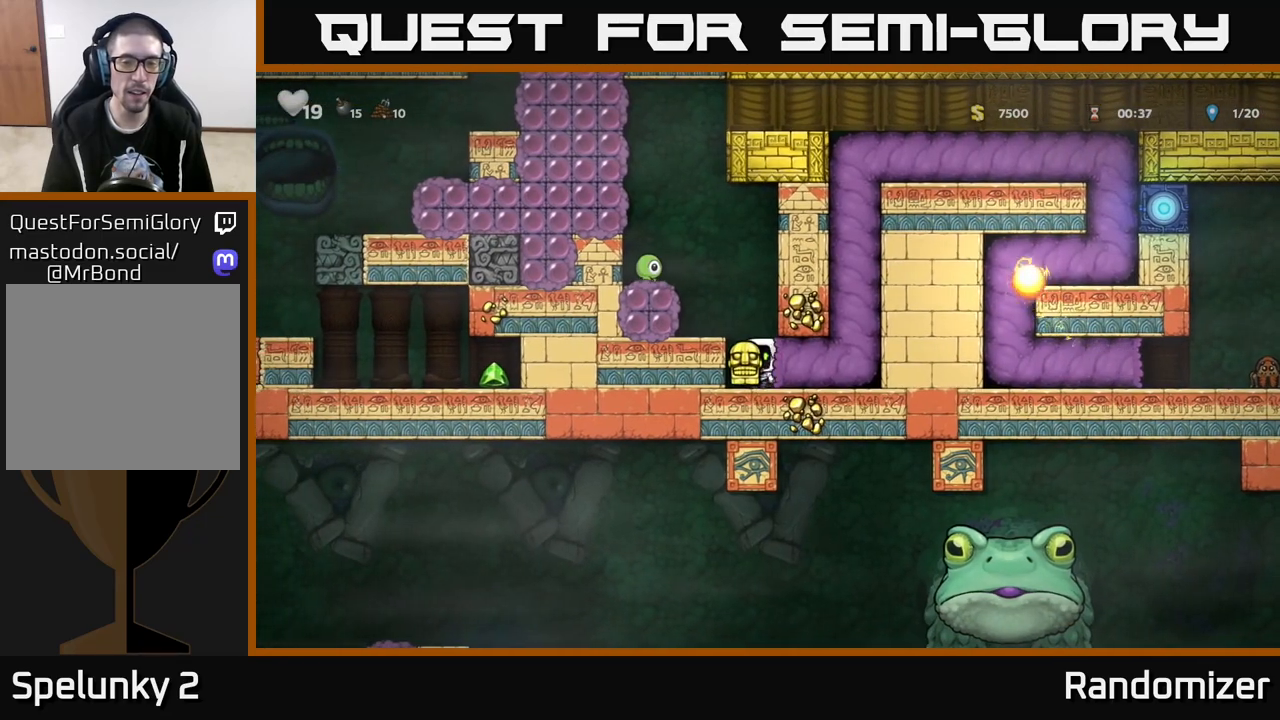
{"buttons": [], "left_stick": "center", "right_stick": "center", "events": [[150, "X", "down"], [283, "X", "up"], [350, "left_stick", "center"]]}
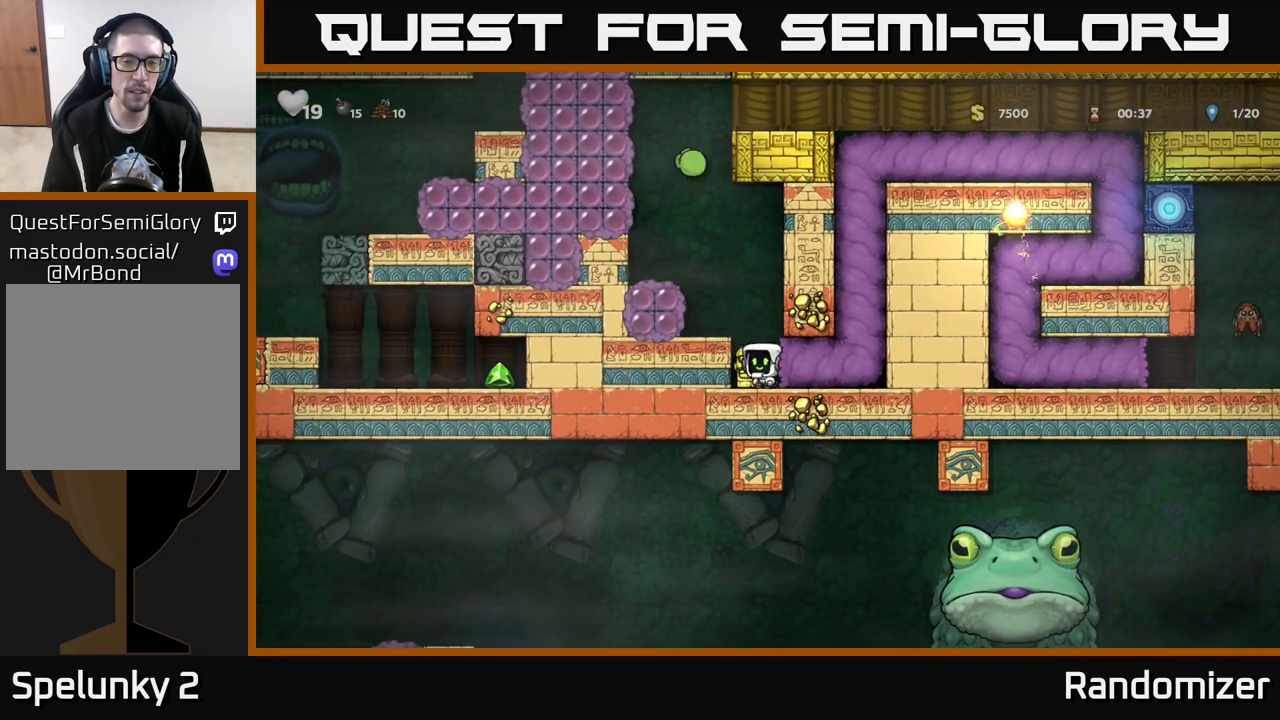
{"buttons": [], "left_stick": "center", "right_stick": "center", "events": [[167, "A", "down"], [183, "X", "down"], [267, "X", "up"], [300, "A", "up"]]}
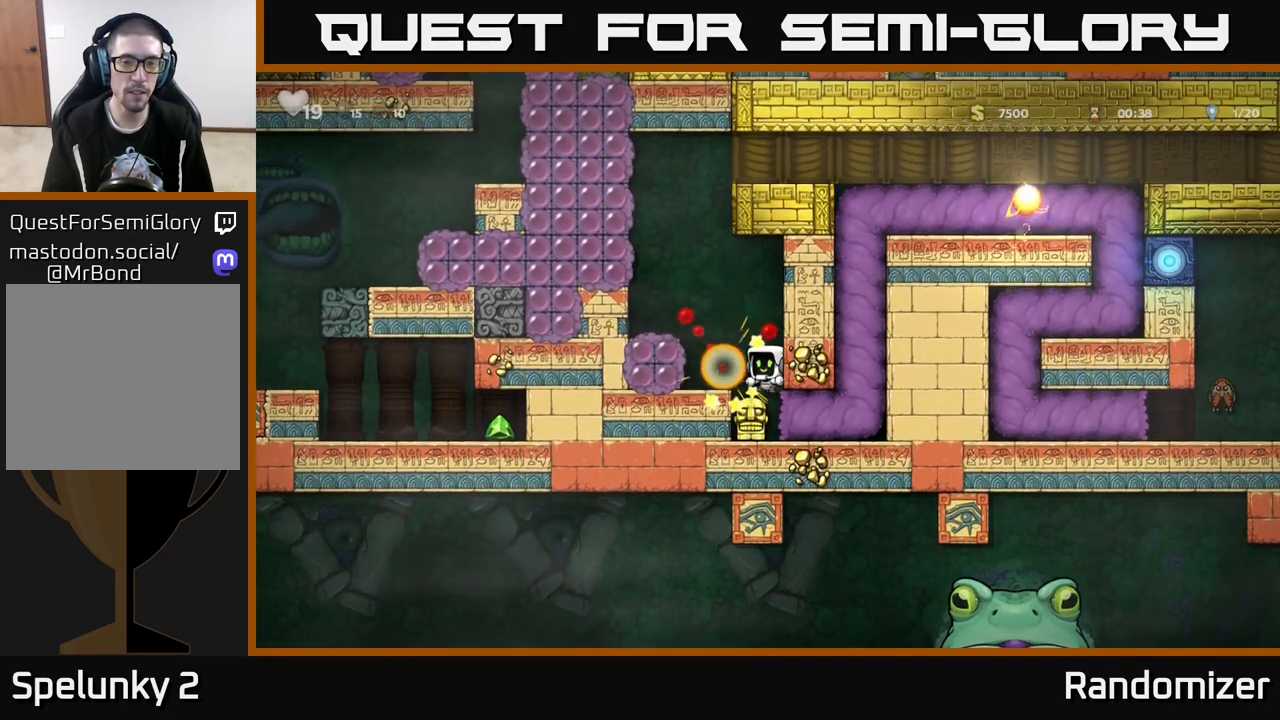
{"buttons": [], "left_stick": "center", "right_stick": "center", "events": [[283, "left_stick", "down"], [383, "X", "down"], [467, "X", "up"], [483, "left_stick", "center"]]}